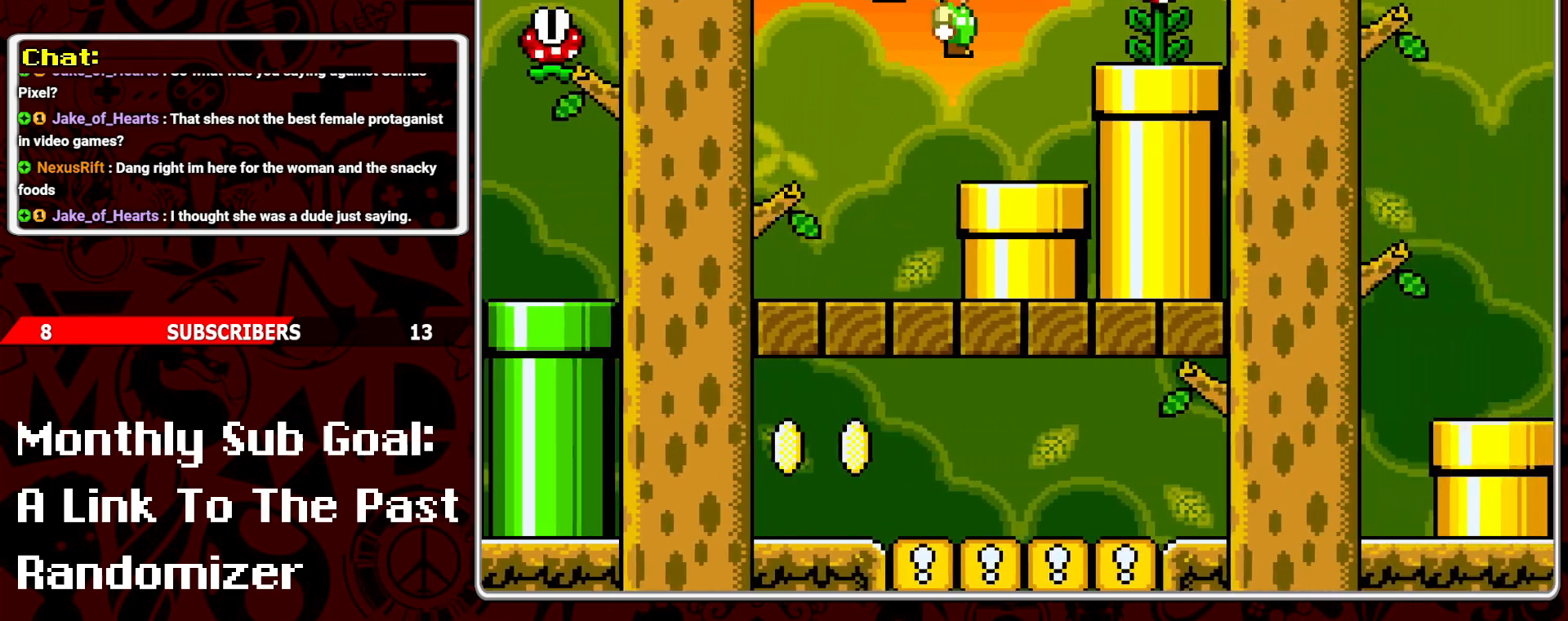
Gameplay with a controller (Nintendo layout); each line is a JSON object with the inputs held at the frame after it. "events" lists button and stick changes between this image and that frame as [ms after this image, input, new state], when the widget could be followed in between. Not read: L3 R3.
{"buttons": ["Y", "DPAD_RIGHT"], "events": [[33, "B", "up"], [100, "DPAD_LEFT", "down"], [267, "DPAD_LEFT", "up"], [450, "DPAD_RIGHT", "down"]]}
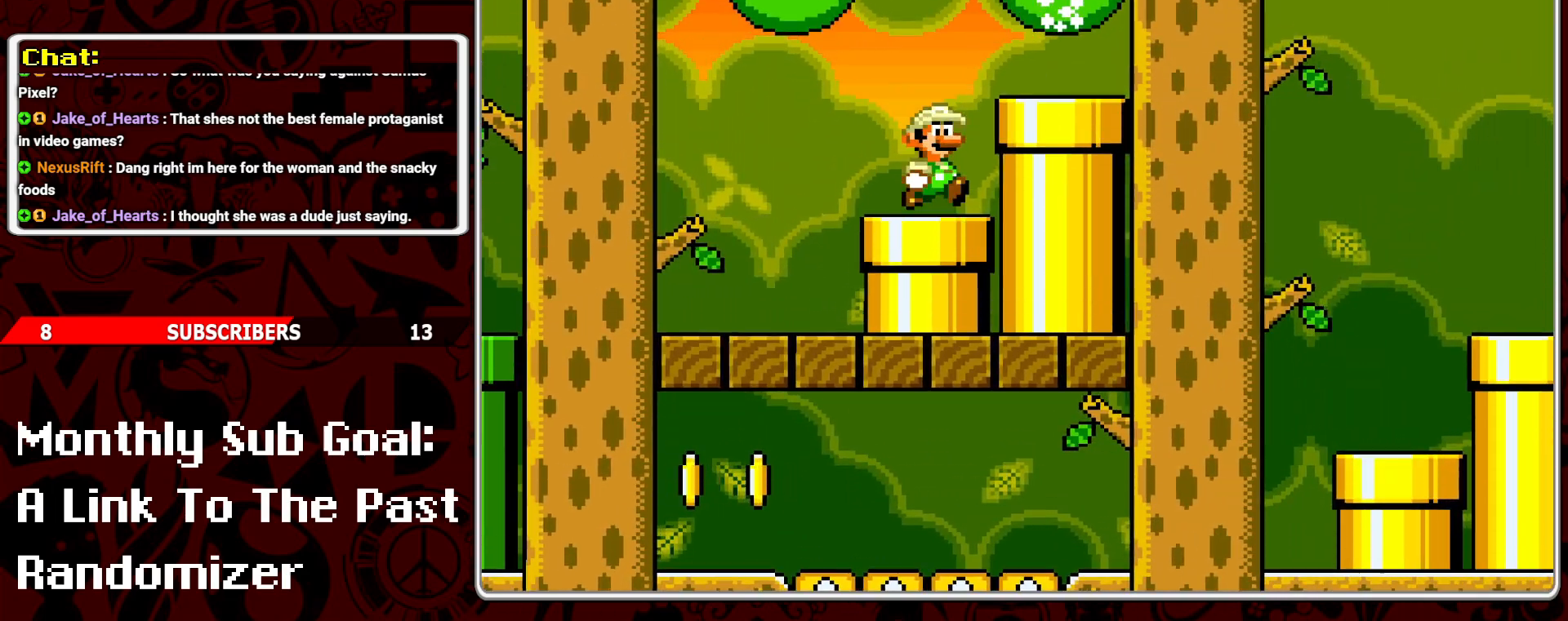
{"buttons": ["B", "Y", "DPAD_RIGHT"], "events": [[33, "B", "down"]]}
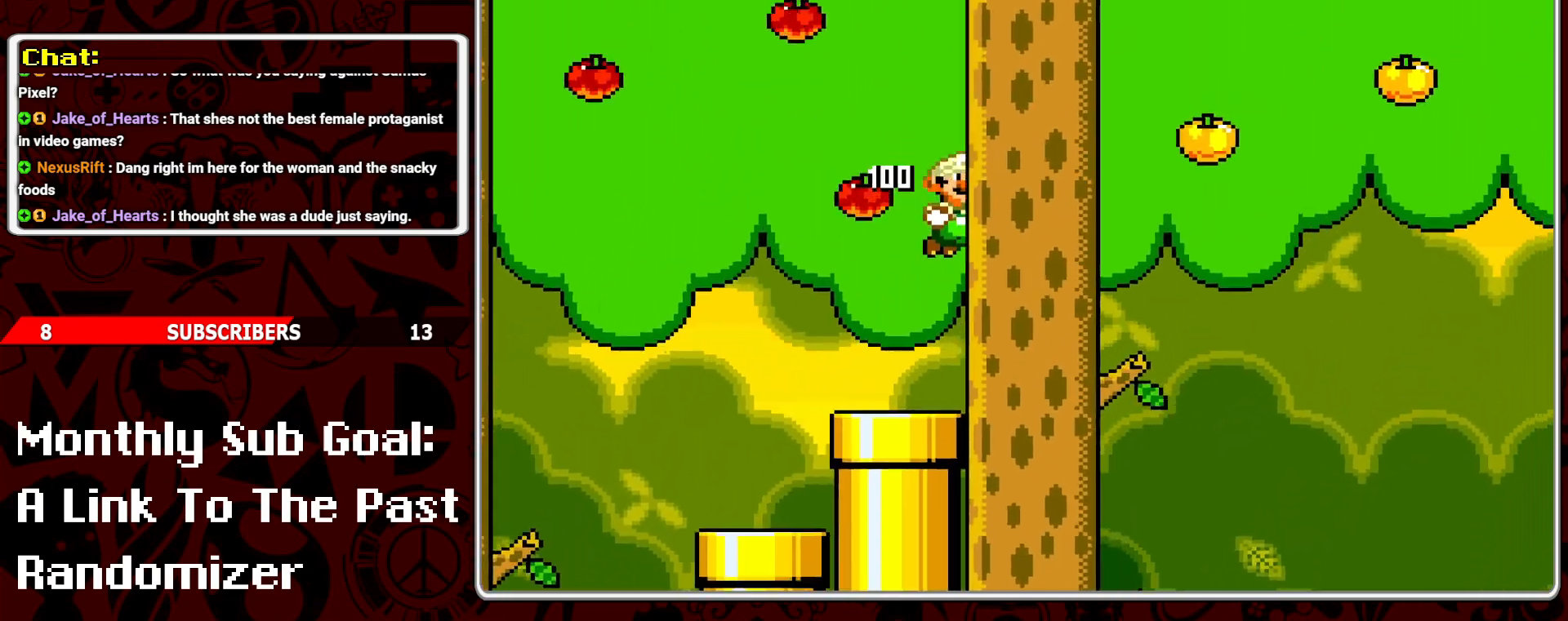
{"buttons": ["Y"], "events": [[317, "B", "up"], [317, "DPAD_RIGHT", "up"], [383, "DPAD_LEFT", "down"], [500, "DPAD_LEFT", "up"]]}
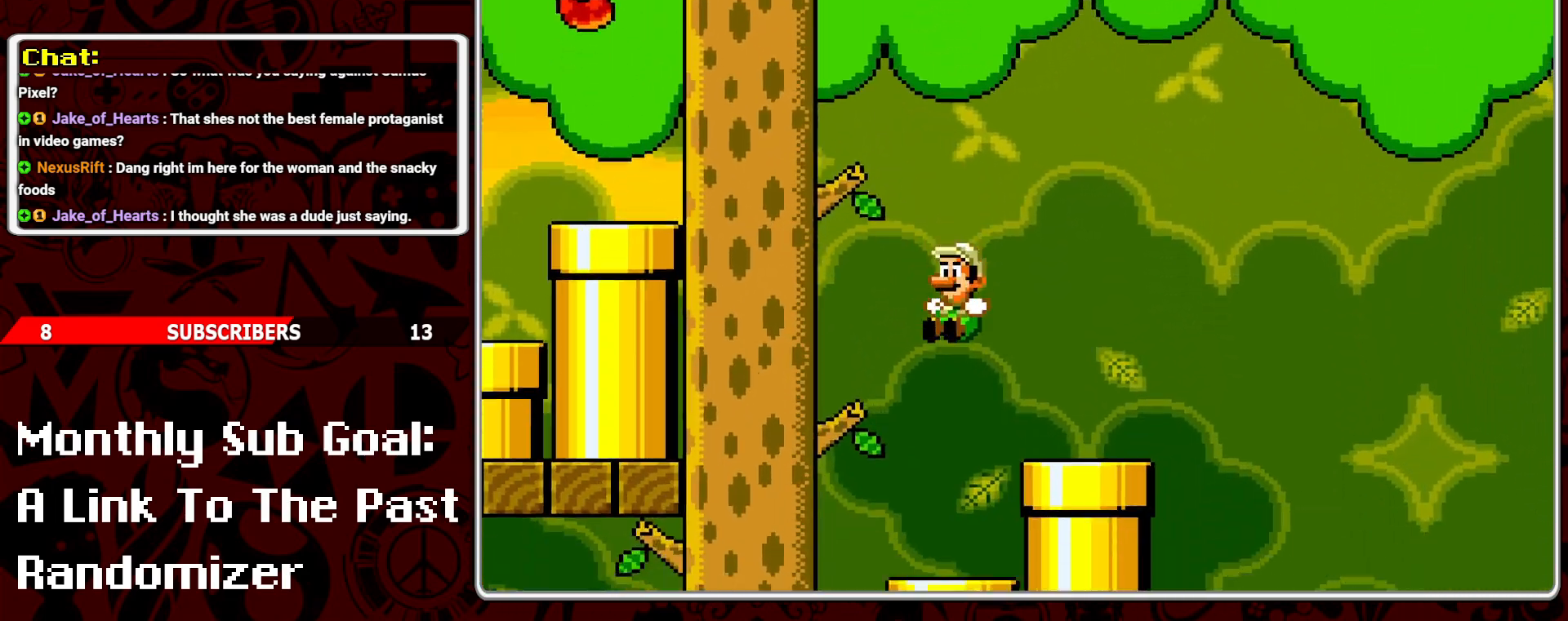
{"buttons": ["Y", "DPAD_RIGHT"], "events": [[167, "DPAD_RIGHT", "down"], [200, "B", "down"], [317, "B", "up"], [317, "DPAD_RIGHT", "up"], [400, "DPAD_RIGHT", "down"]]}
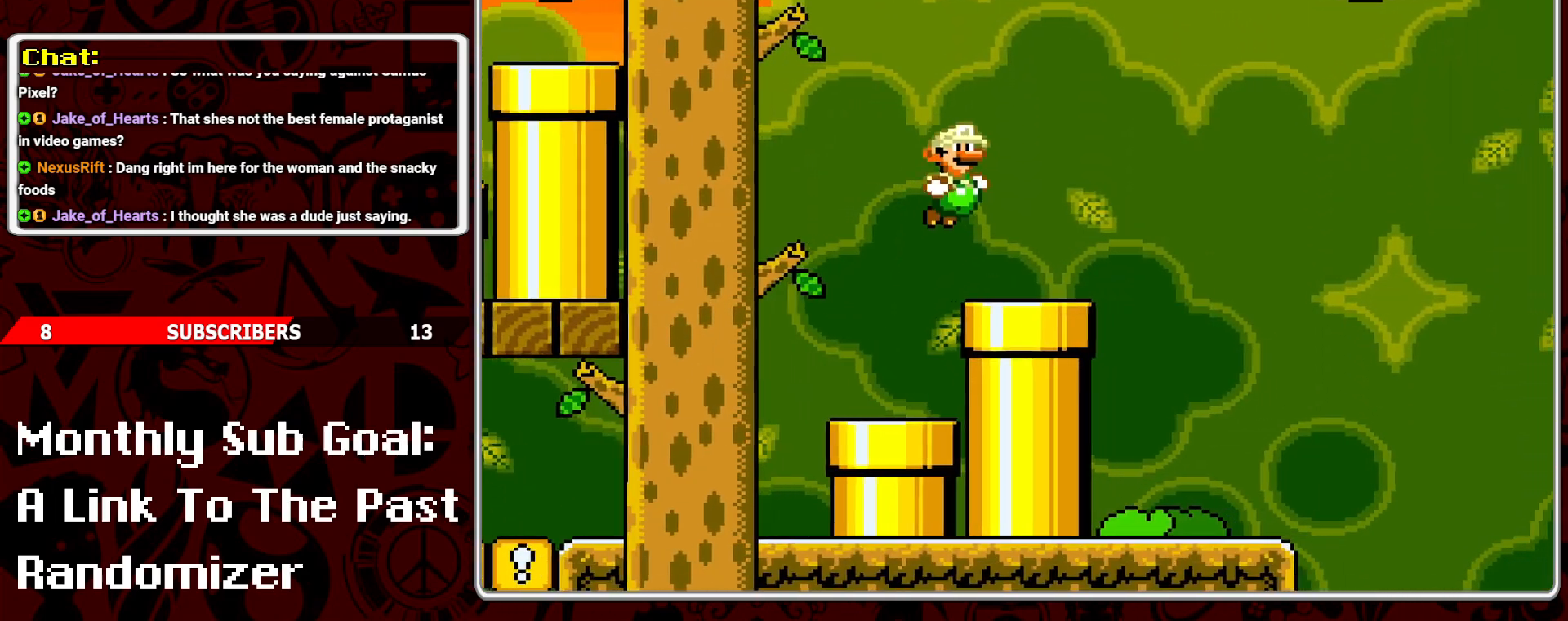
{"buttons": ["Y", "DPAD_RIGHT"], "events": [[217, "DPAD_RIGHT", "up"], [267, "DPAD_LEFT", "down"], [383, "DPAD_LEFT", "up"], [450, "DPAD_RIGHT", "down"]]}
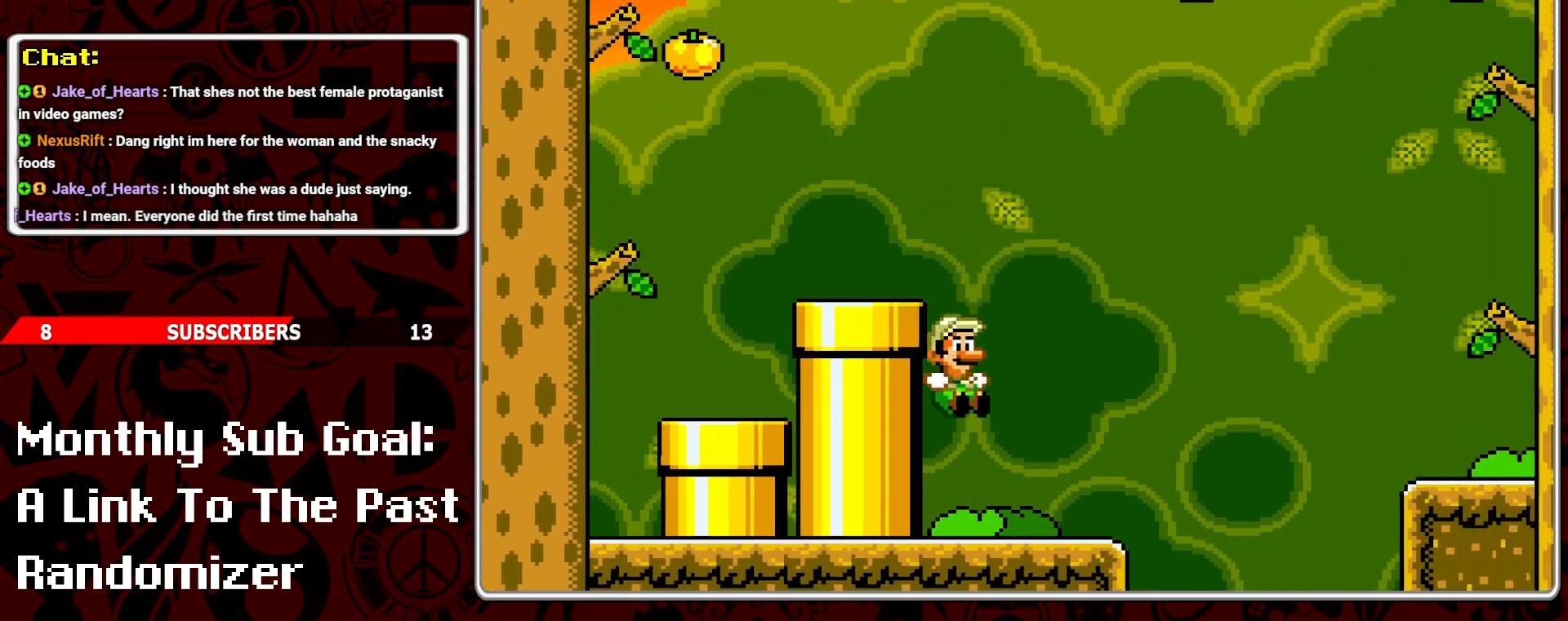
{"buttons": ["B", "Y", "DPAD_RIGHT"], "events": [[267, "B", "down"]]}
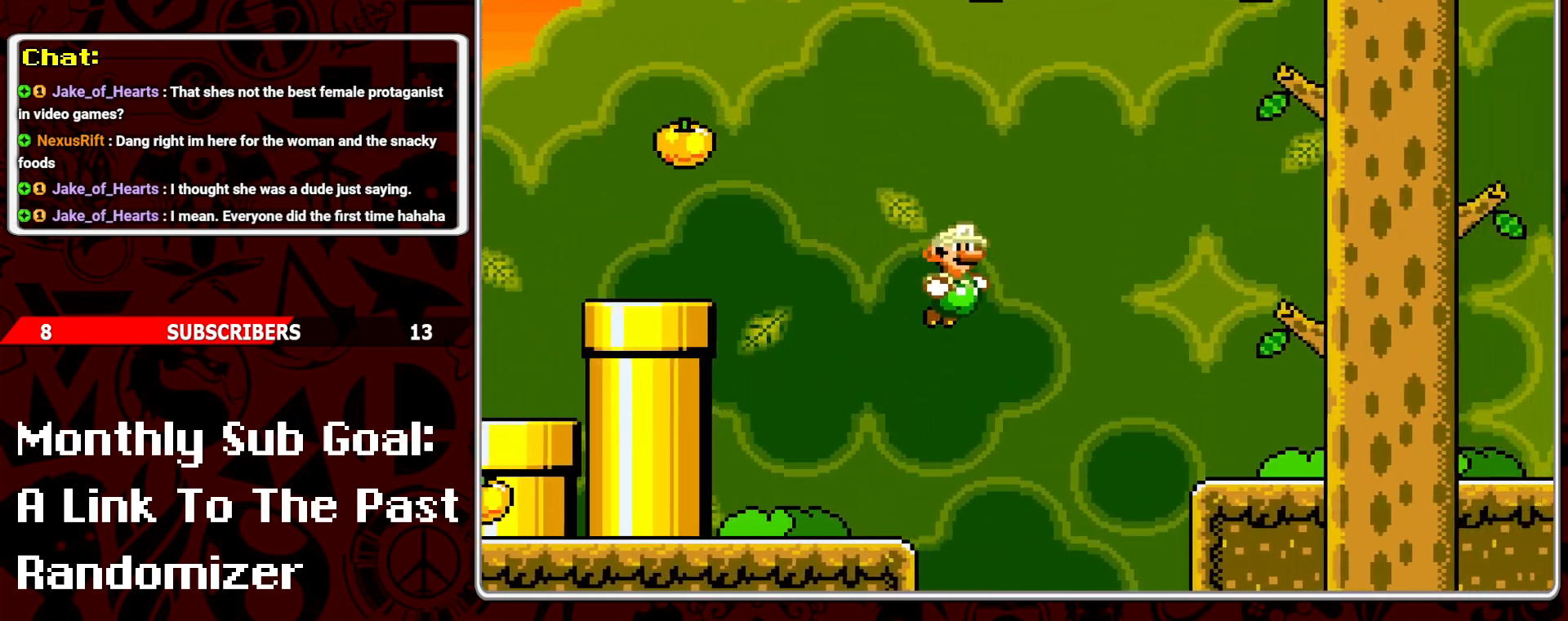
{"buttons": ["Y"], "events": [[150, "B", "up"], [400, "DPAD_RIGHT", "up"]]}
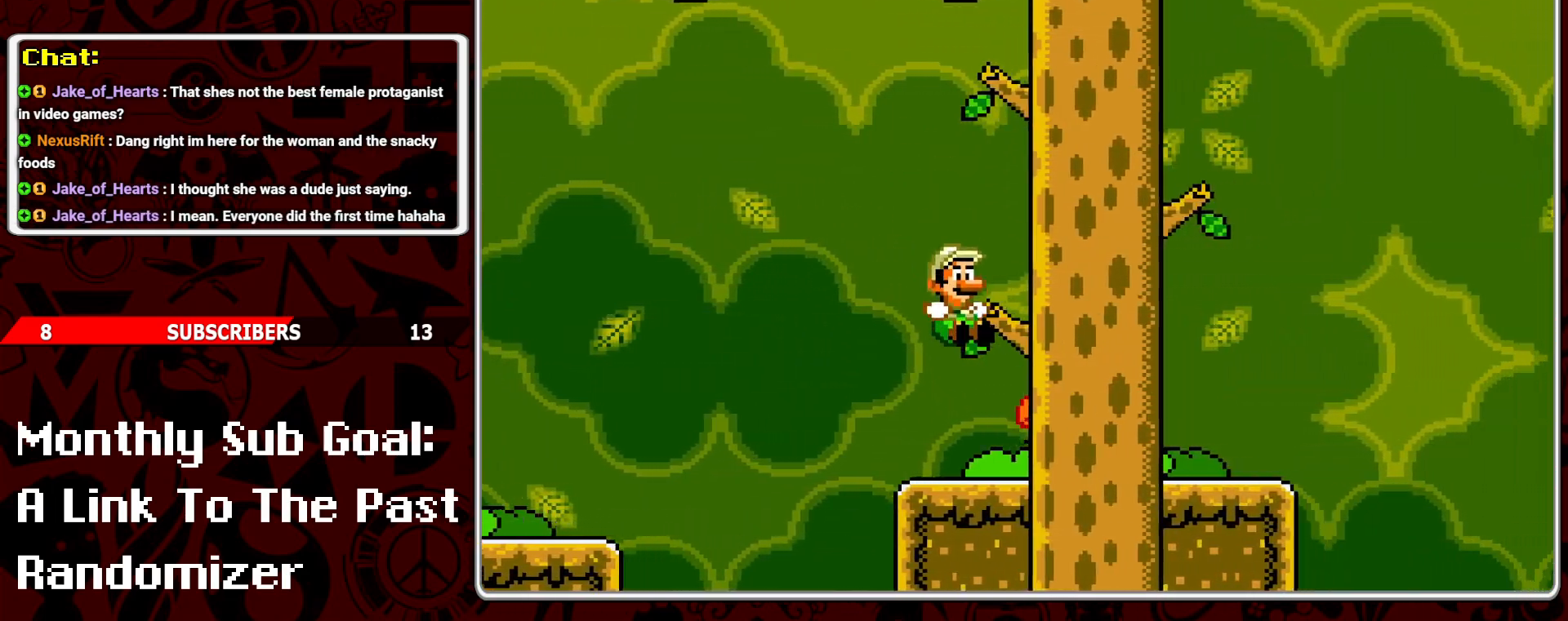
{"buttons": ["B", "Y", "DPAD_RIGHT"], "events": [[67, "DPAD_RIGHT", "down"], [383, "B", "down"]]}
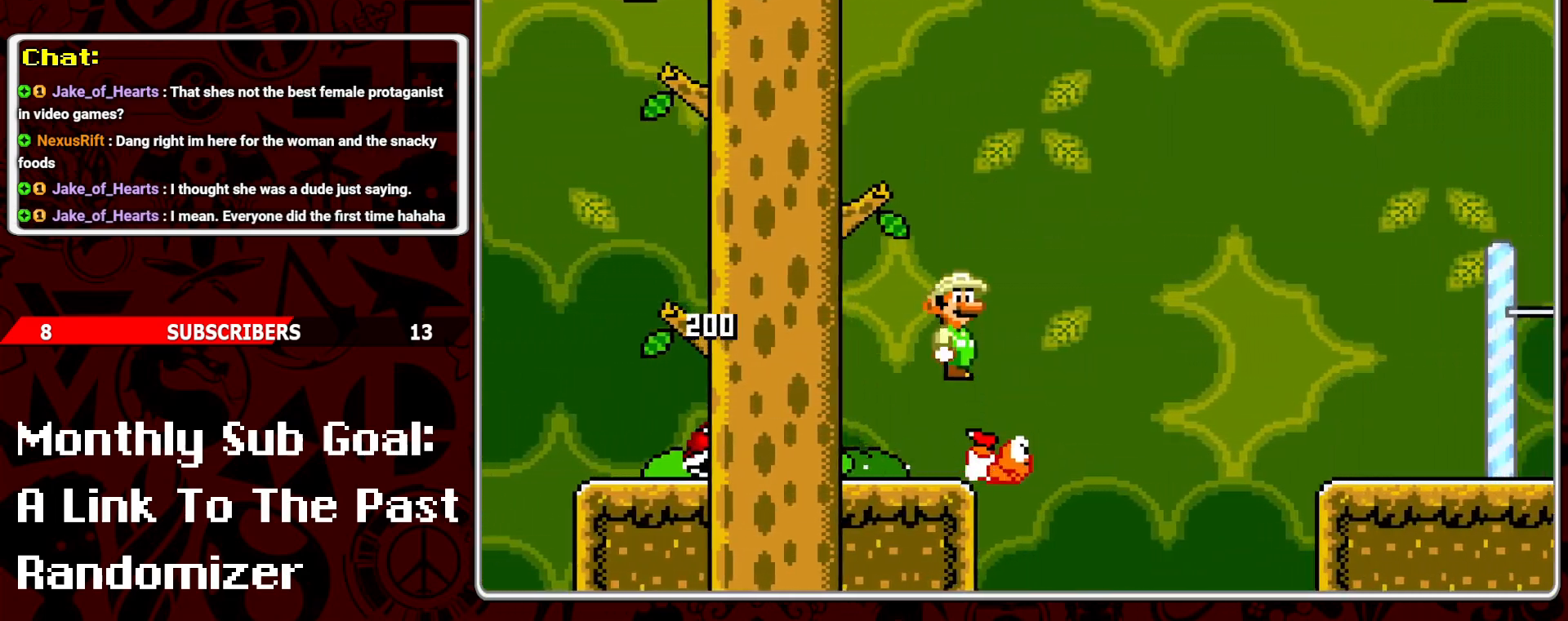
{"buttons": ["Y", "DPAD_RIGHT"], "events": [[250, "B", "up"]]}
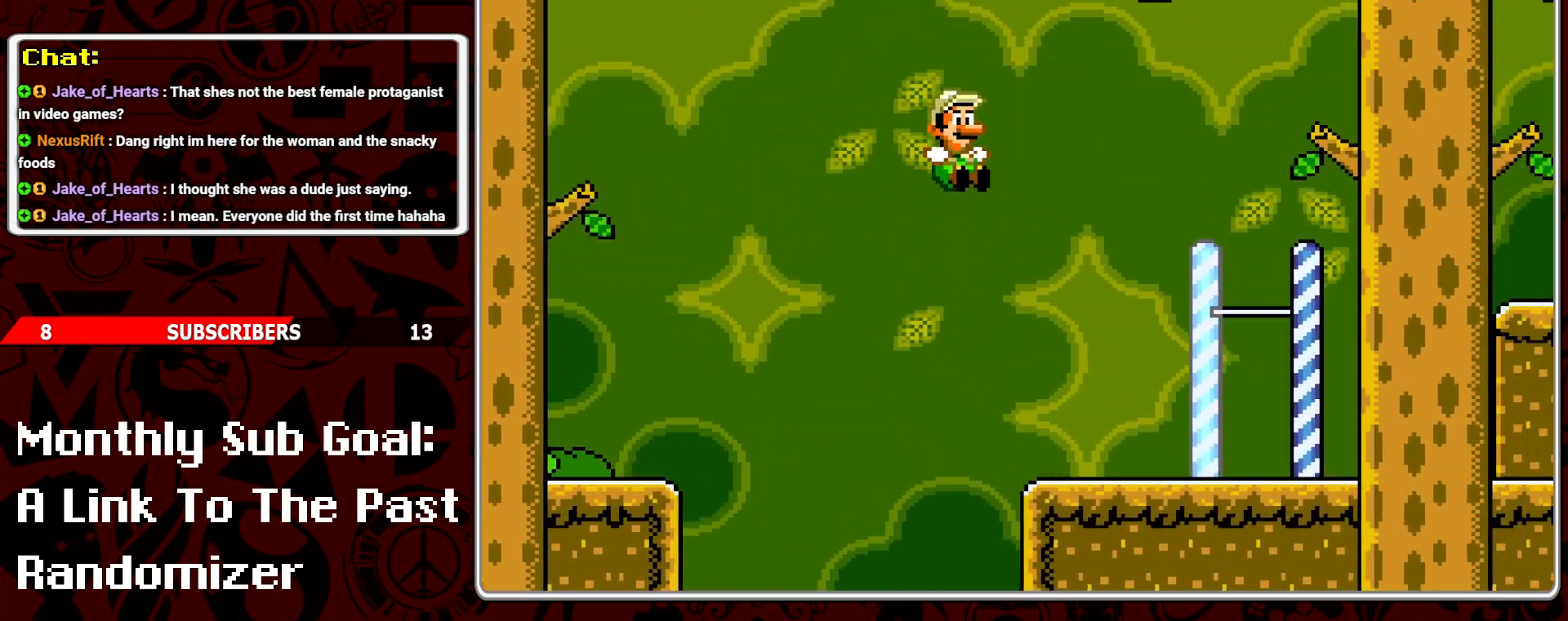
{"buttons": ["Y"], "events": [[17, "DPAD_RIGHT", "up"], [100, "DPAD_RIGHT", "down"], [250, "DPAD_RIGHT", "up"], [350, "DPAD_RIGHT", "down"], [483, "DPAD_RIGHT", "up"]]}
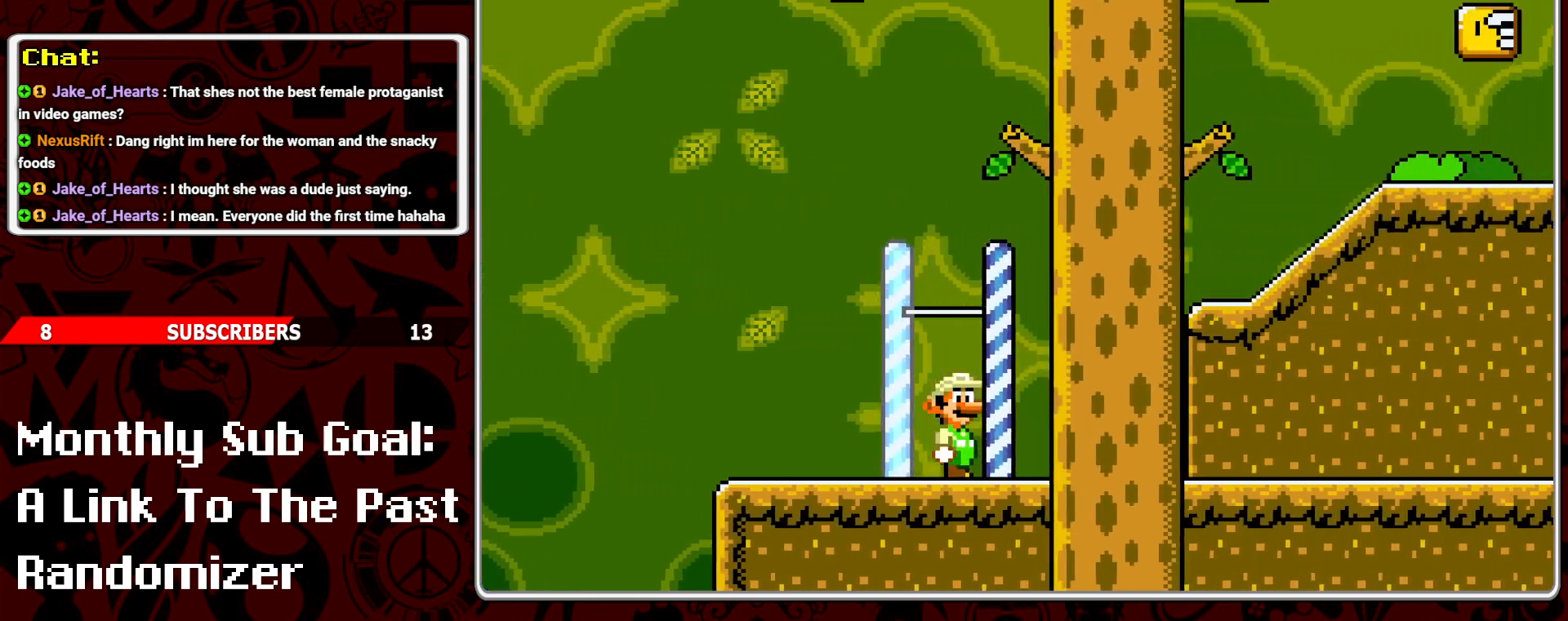
{"buttons": ["Y", "DPAD_LEFT"], "events": [[283, "DPAD_LEFT", "down"]]}
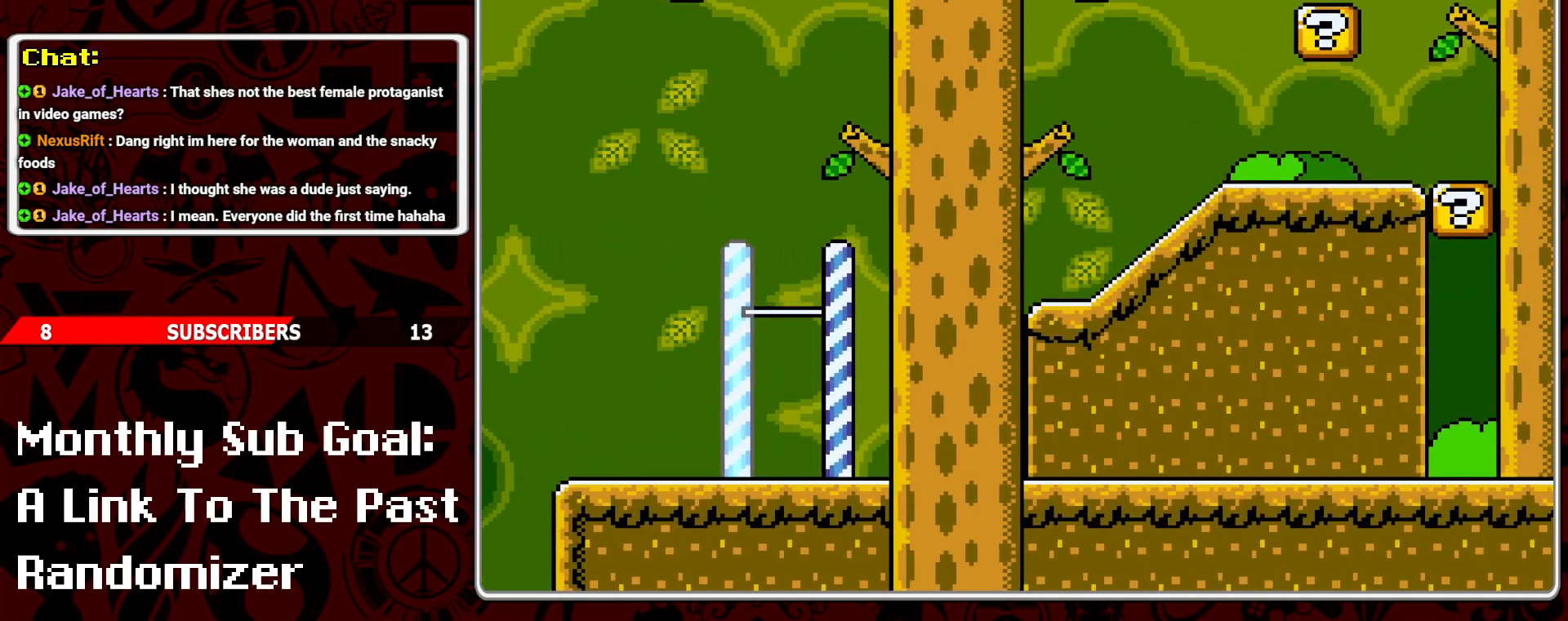
{"buttons": ["Y", "DPAD_RIGHT"], "events": [[200, "B", "down"], [200, "DPAD_LEFT", "up"], [333, "B", "up"], [383, "DPAD_RIGHT", "down"]]}
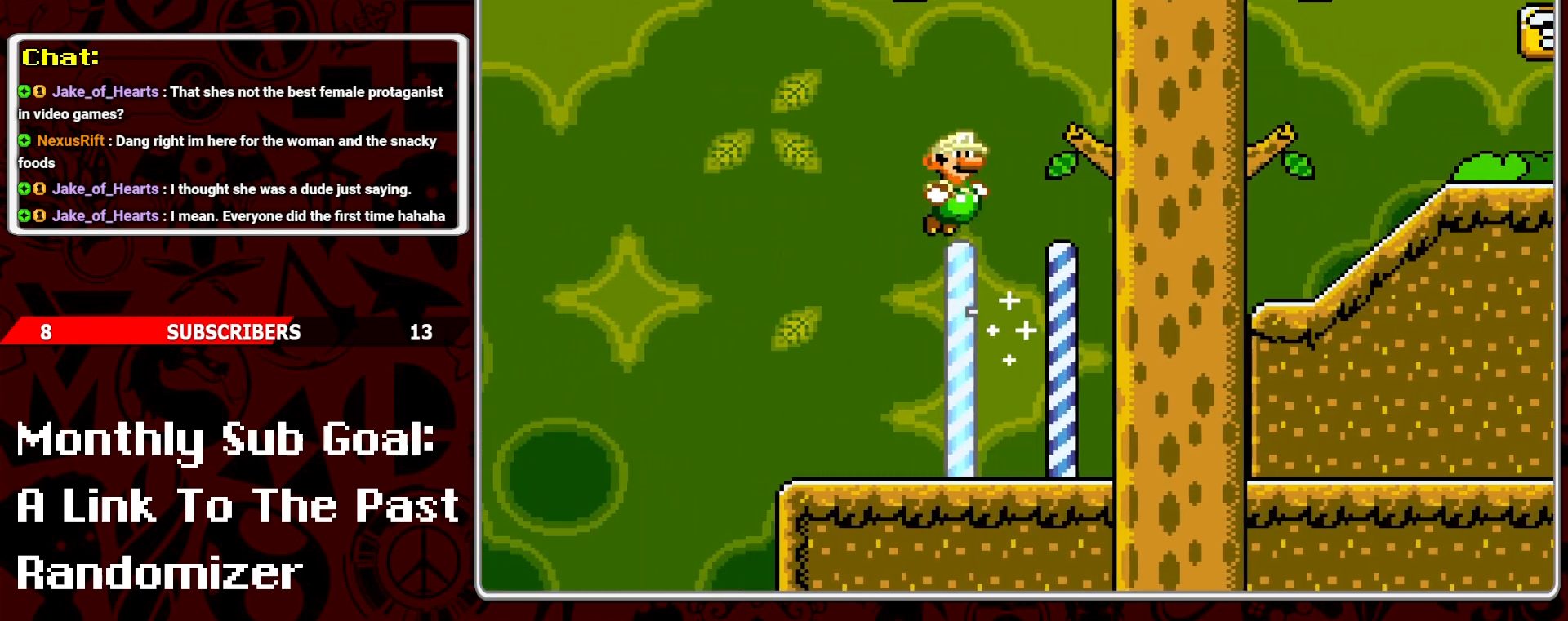
{"buttons": ["Y", "DPAD_RIGHT"], "events": [[433, "Y", "up"], [500, "Y", "down"]]}
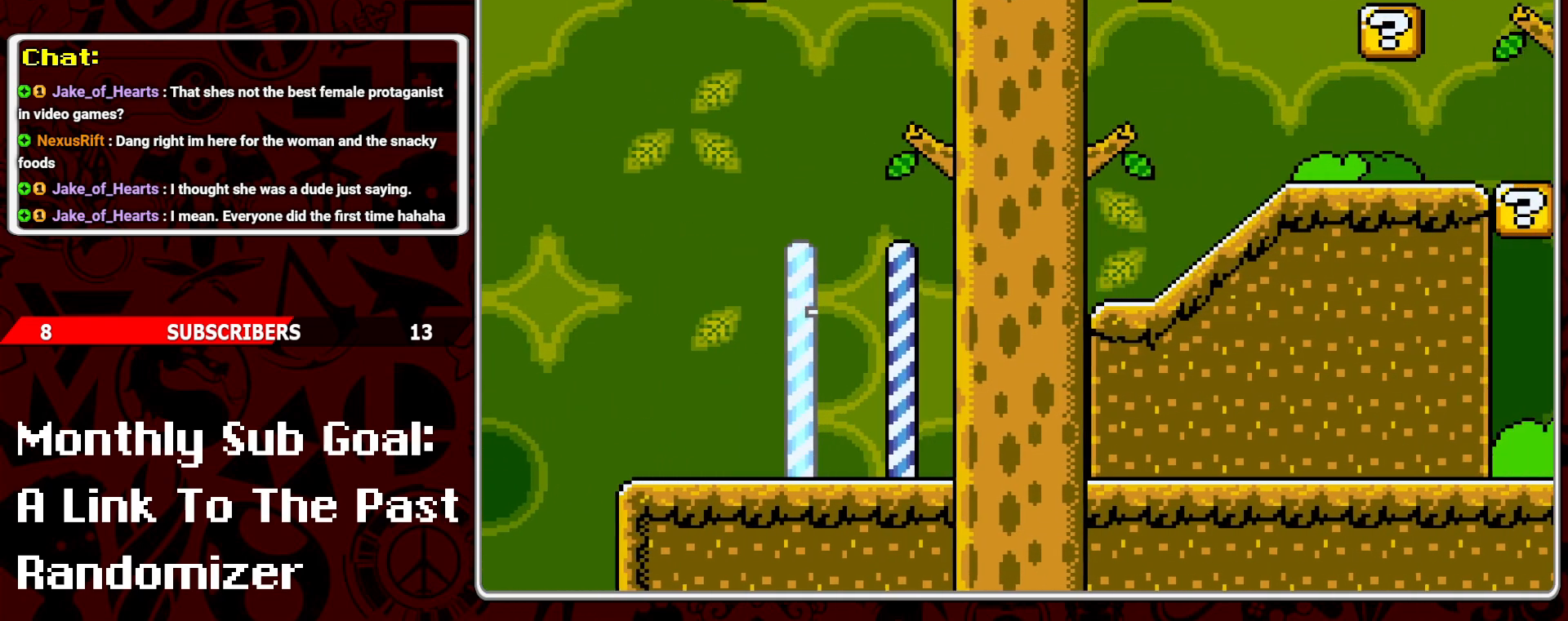
{"buttons": ["Y"], "events": [[100, "Y", "up"], [167, "Y", "down"], [233, "Y", "up"], [283, "Y", "down"], [300, "DPAD_RIGHT", "up"]]}
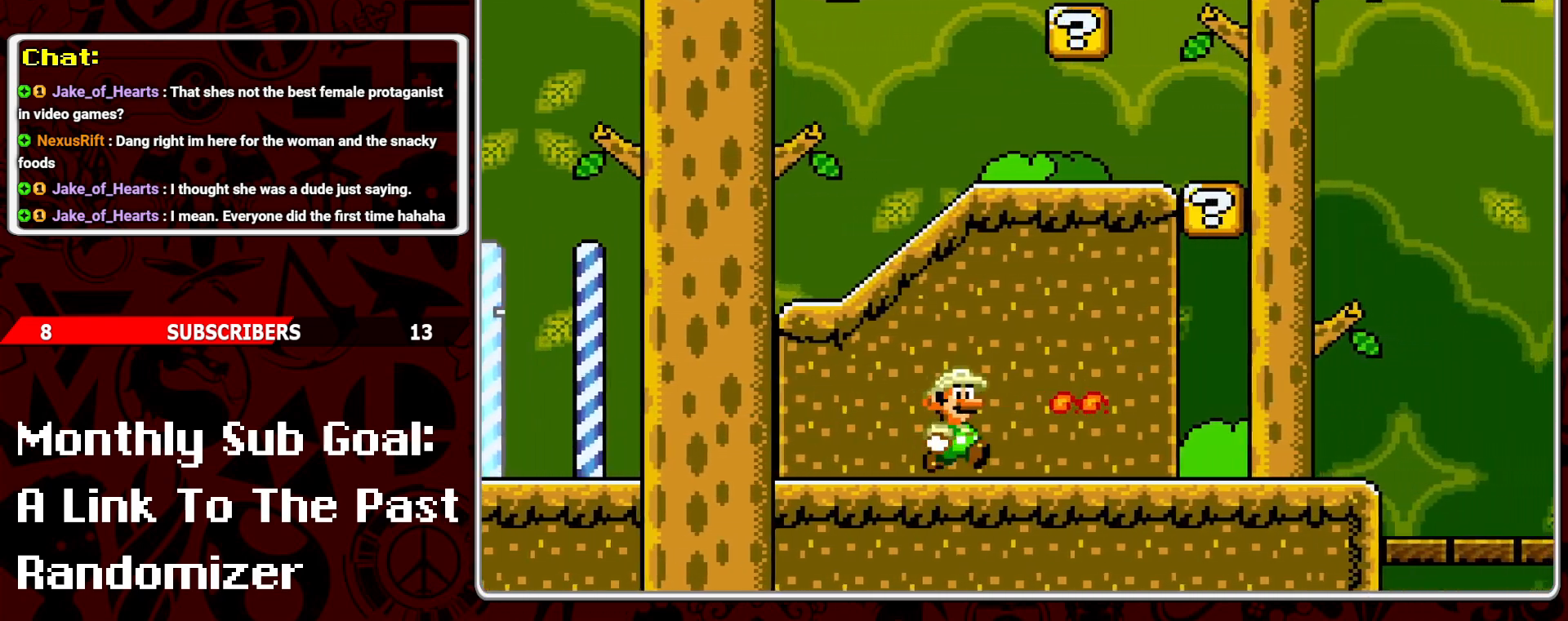
{"buttons": ["Y", "DPAD_RIGHT"], "events": [[67, "DPAD_RIGHT", "down"], [117, "DPAD_RIGHT", "up"], [200, "DPAD_RIGHT", "down"]]}
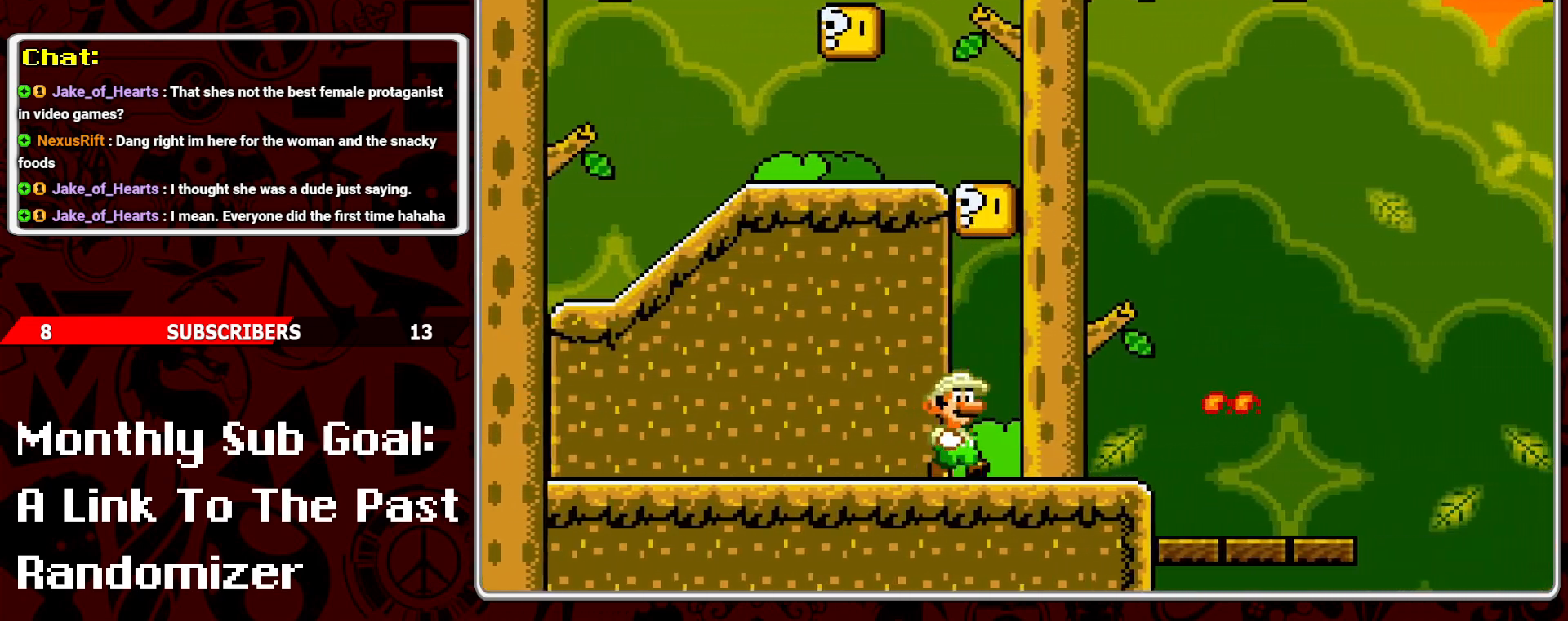
{"buttons": ["B", "Y"], "events": [[167, "B", "down"], [450, "DPAD_RIGHT", "up"]]}
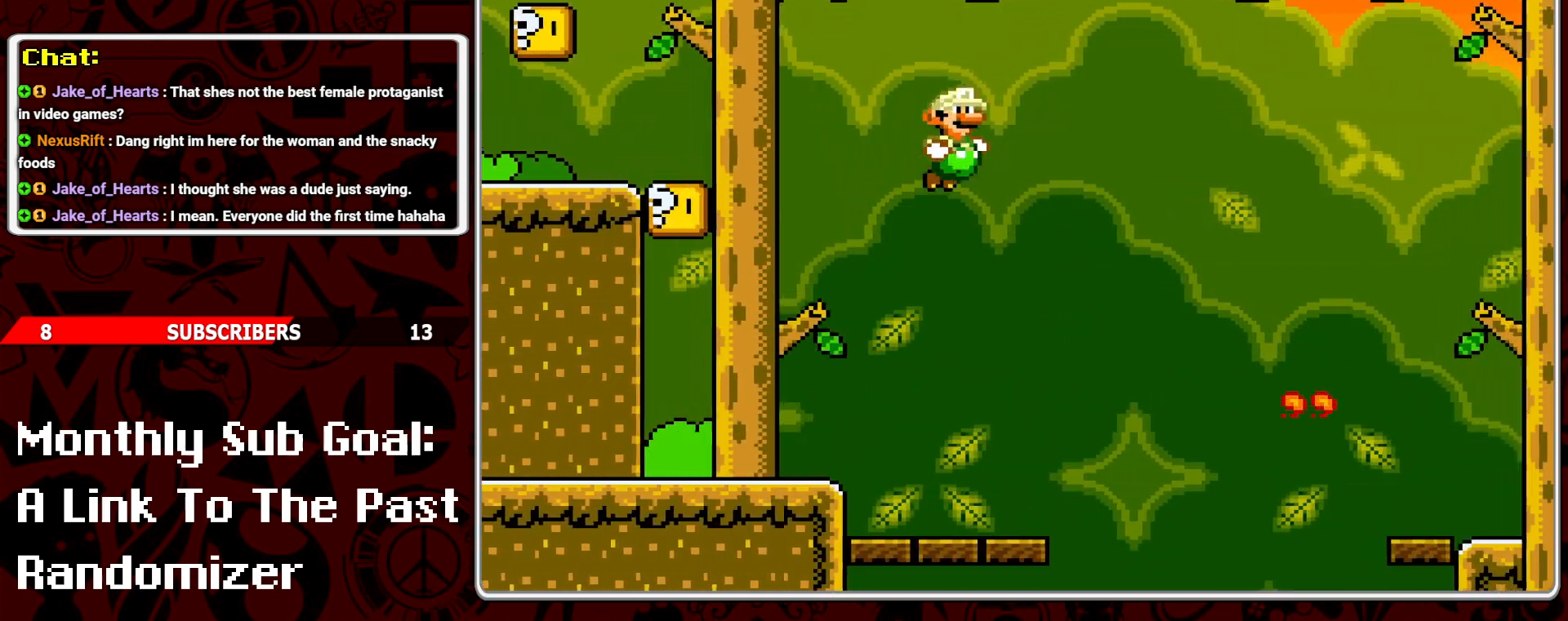
{"buttons": ["Y", "DPAD_RIGHT"], "events": [[17, "DPAD_LEFT", "down"], [67, "B", "up"], [317, "DPAD_LEFT", "up"], [433, "DPAD_RIGHT", "down"]]}
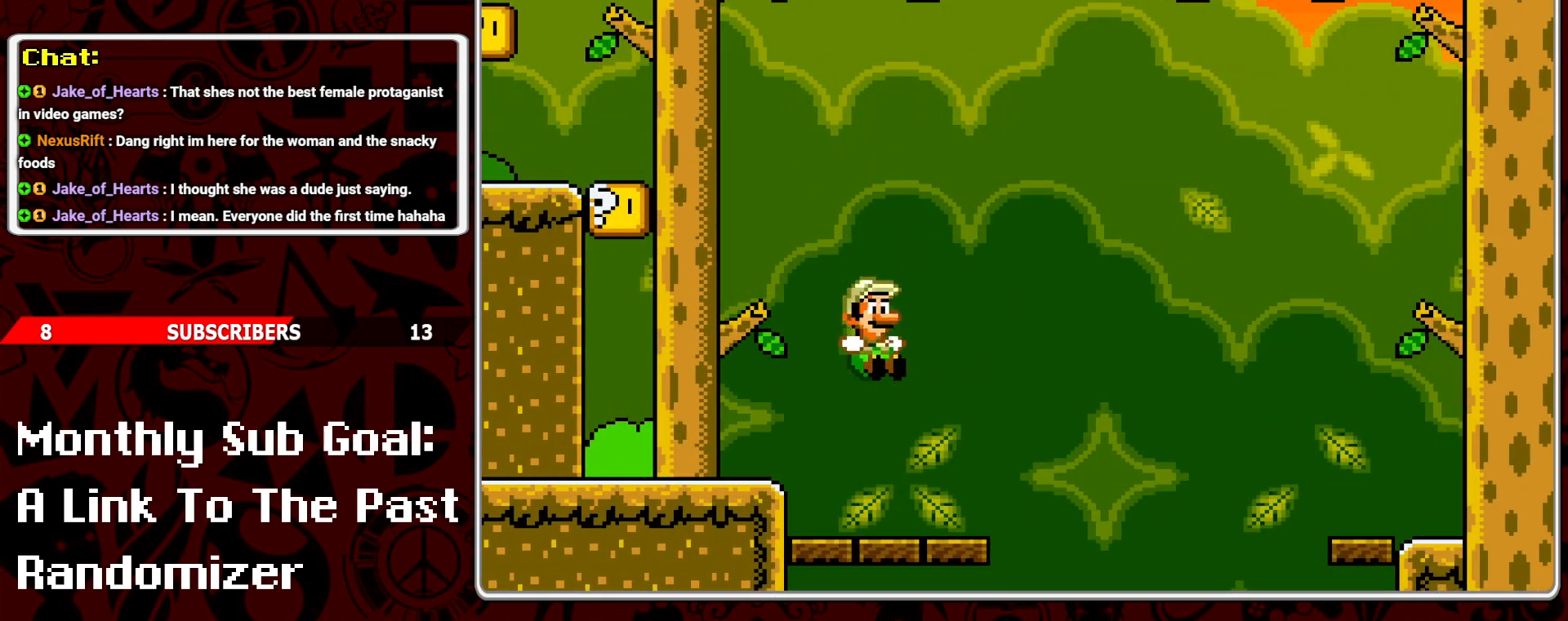
{"buttons": ["B", "Y", "DPAD_RIGHT"], "events": [[217, "B", "down"]]}
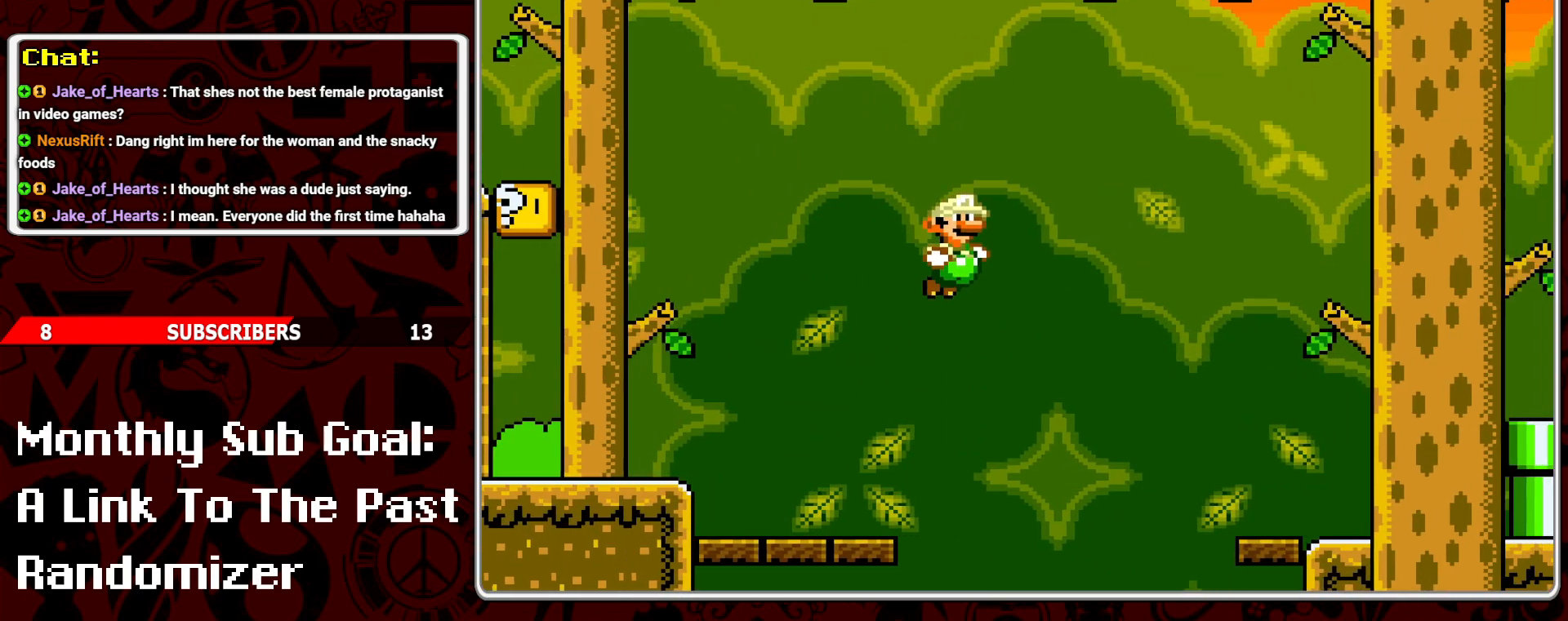
{"buttons": ["DPAD_RIGHT"], "events": [[433, "B", "up"], [450, "Y", "up"]]}
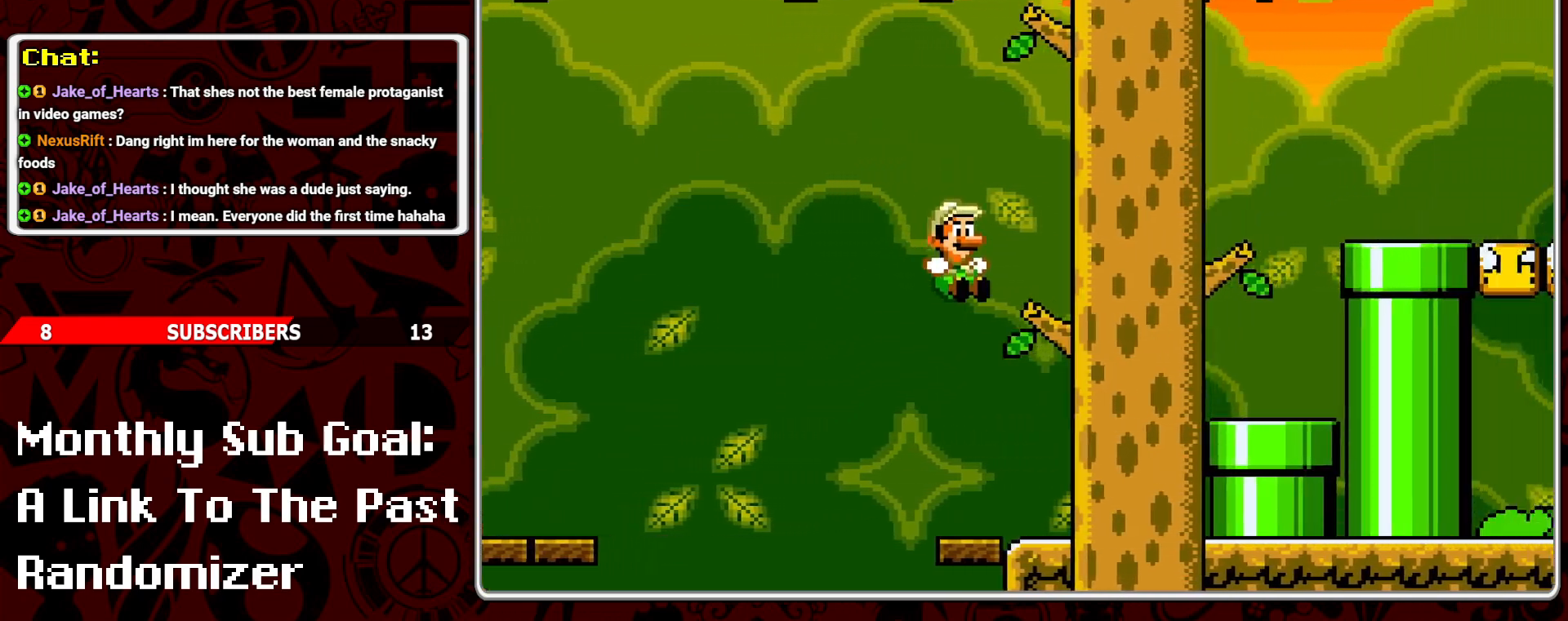
{"buttons": ["B", "Y", "DPAD_RIGHT"], "events": [[17, "Y", "down"], [100, "Y", "up"], [150, "Y", "down"], [200, "B", "down"]]}
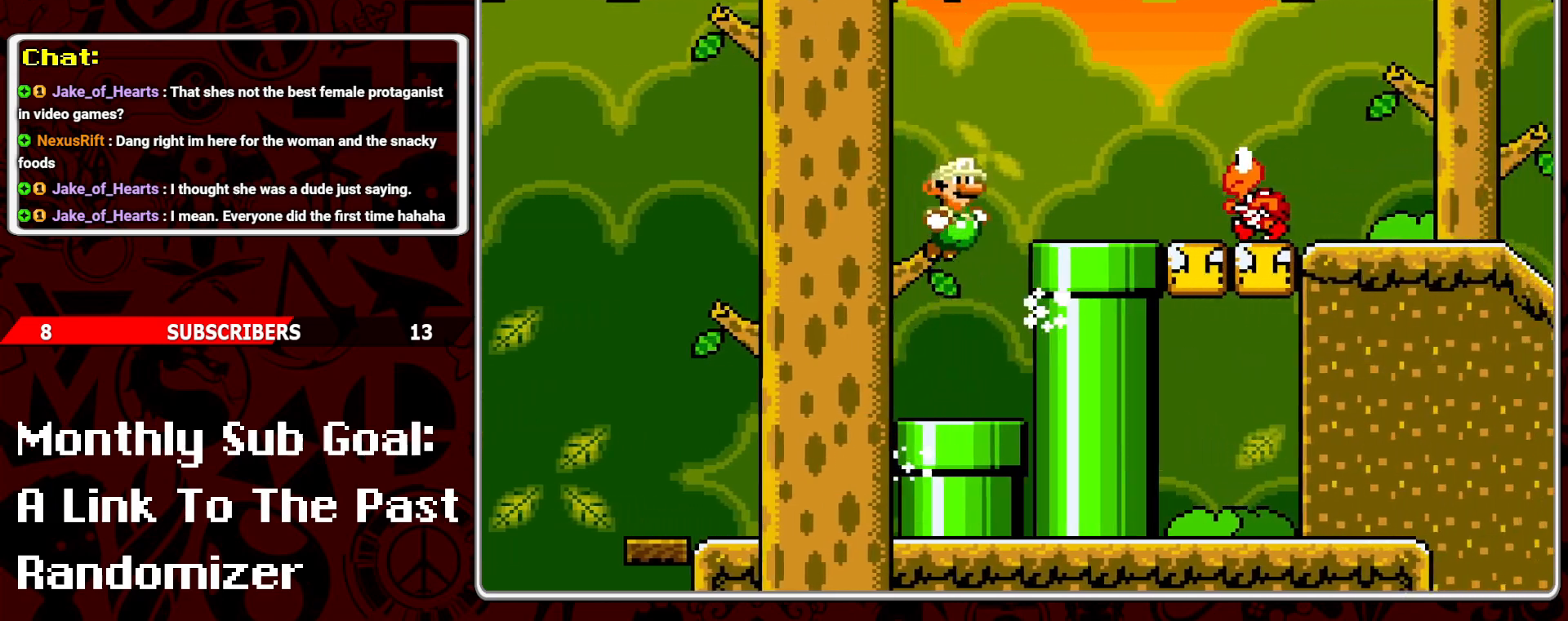
{"buttons": ["B", "Y", "DPAD_RIGHT"], "events": [[117, "B", "up"], [133, "DPAD_RIGHT", "up"], [167, "DPAD_LEFT", "down"], [333, "DPAD_LEFT", "up"], [417, "DPAD_RIGHT", "down"], [433, "B", "down"]]}
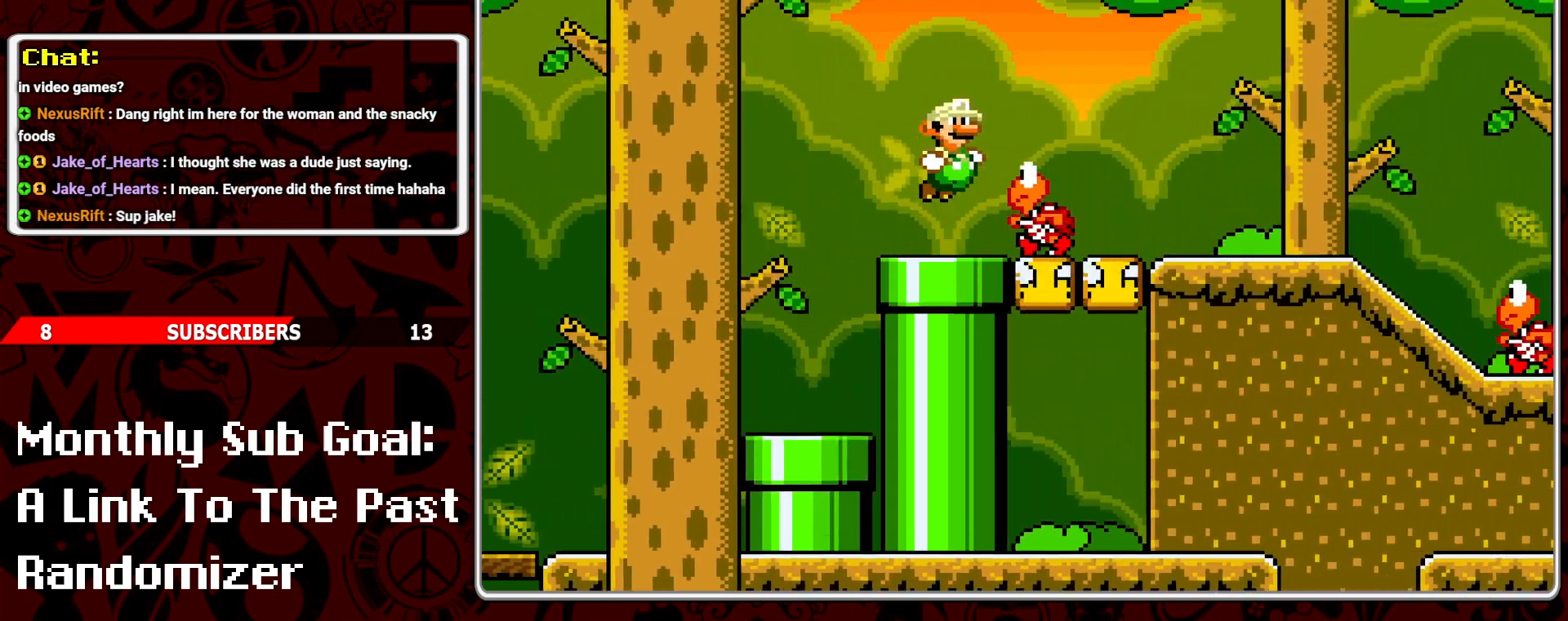
{"buttons": ["Y", "DPAD_RIGHT"], "events": [[50, "B", "up"]]}
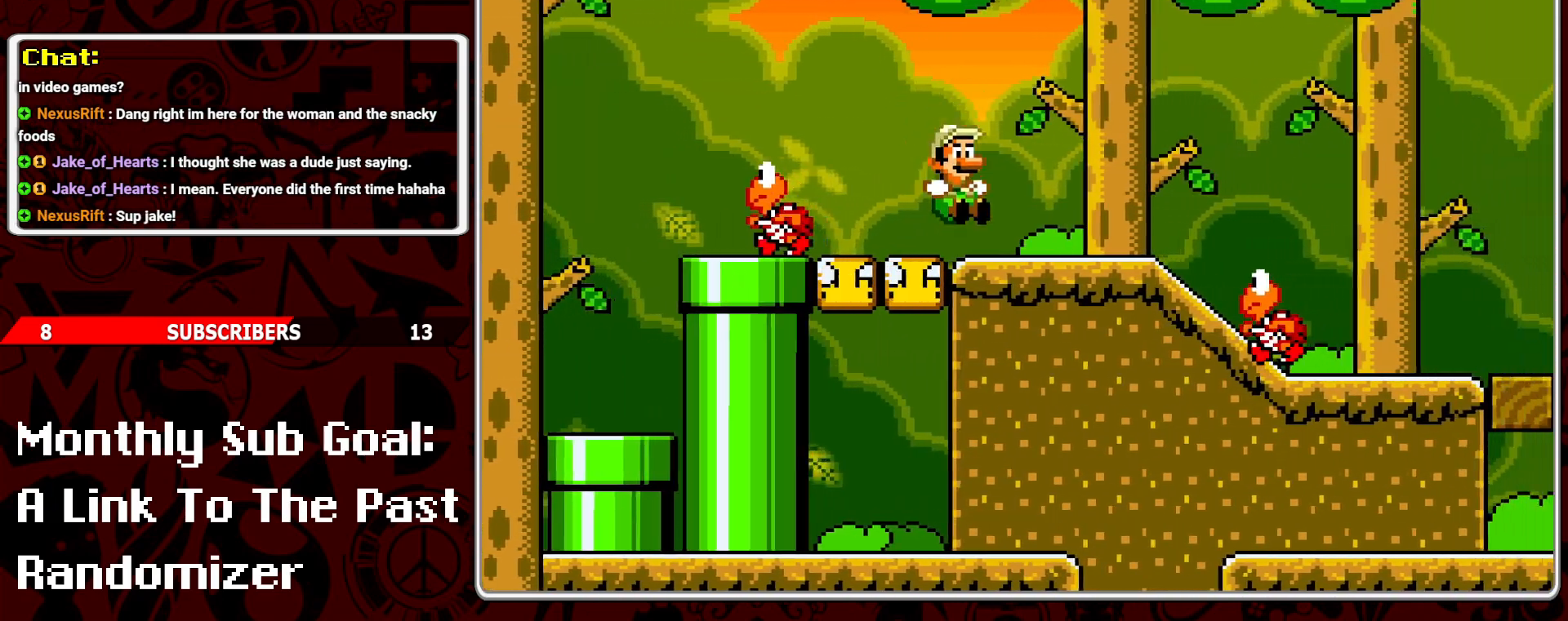
{"buttons": ["Y", "DPAD_RIGHT"], "events": [[67, "B", "down"], [150, "B", "up"]]}
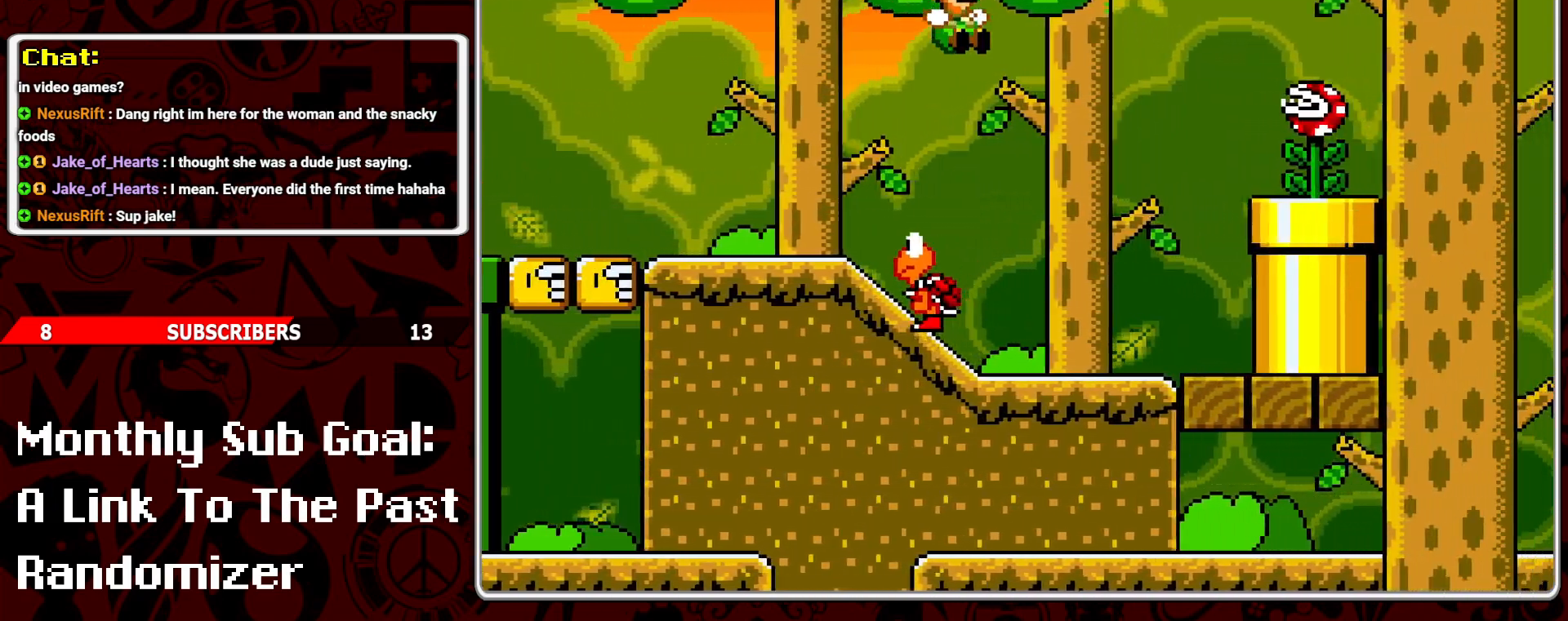
{"buttons": ["Y", "DPAD_RIGHT"], "events": [[183, "DPAD_RIGHT", "up"], [250, "DPAD_LEFT", "down"], [250, "Y", "up"], [267, "DPAD_DOWN", "down"], [283, "DPAD_DOWN", "up"], [300, "B", "down"], [400, "DPAD_LEFT", "up"], [417, "DPAD_RIGHT", "down"], [467, "Y", "down"], [483, "B", "up"]]}